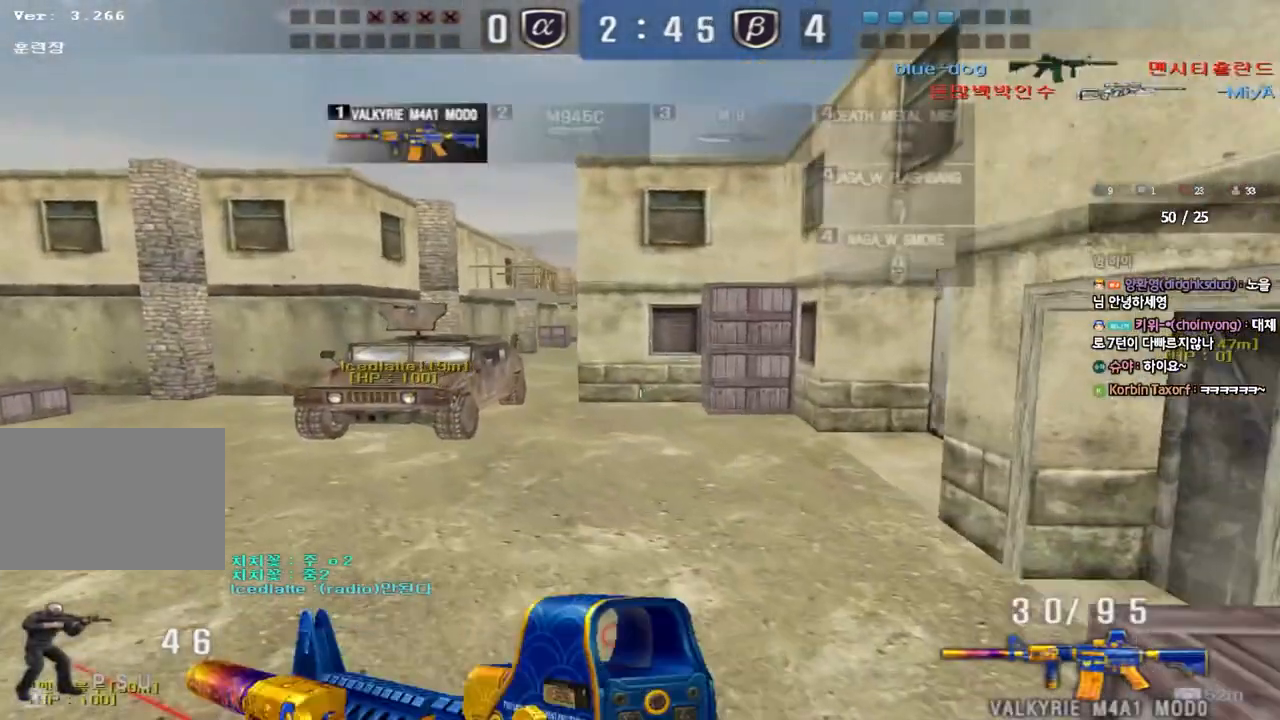
Gameplay with keyboard; each line is a JSON object with the keys held at the frame after it. "events" lists presses ("down") and releases ("up") of "a", "ctrl", "d", "e", "f", "q", "r", "s", "shift", "space", "tab" and "w" between this image and that frame as [ms after this image, input, new state], when the widget could be followed in between. No other keys are recorded. Mouse input is not recorded.
{"keys": [], "events": [[167, "w", "down"], [250, "a", "down"], [417, "w", "up"], [433, "a", "up"]]}
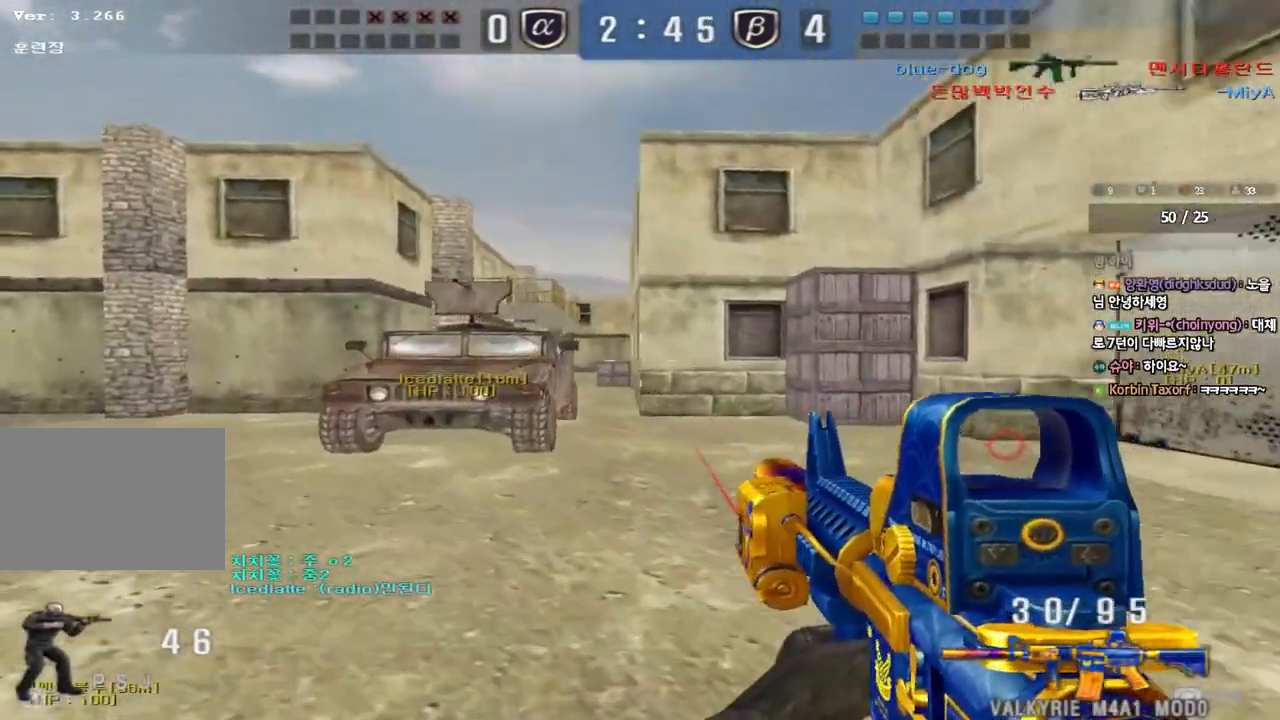
{"keys": [], "events": []}
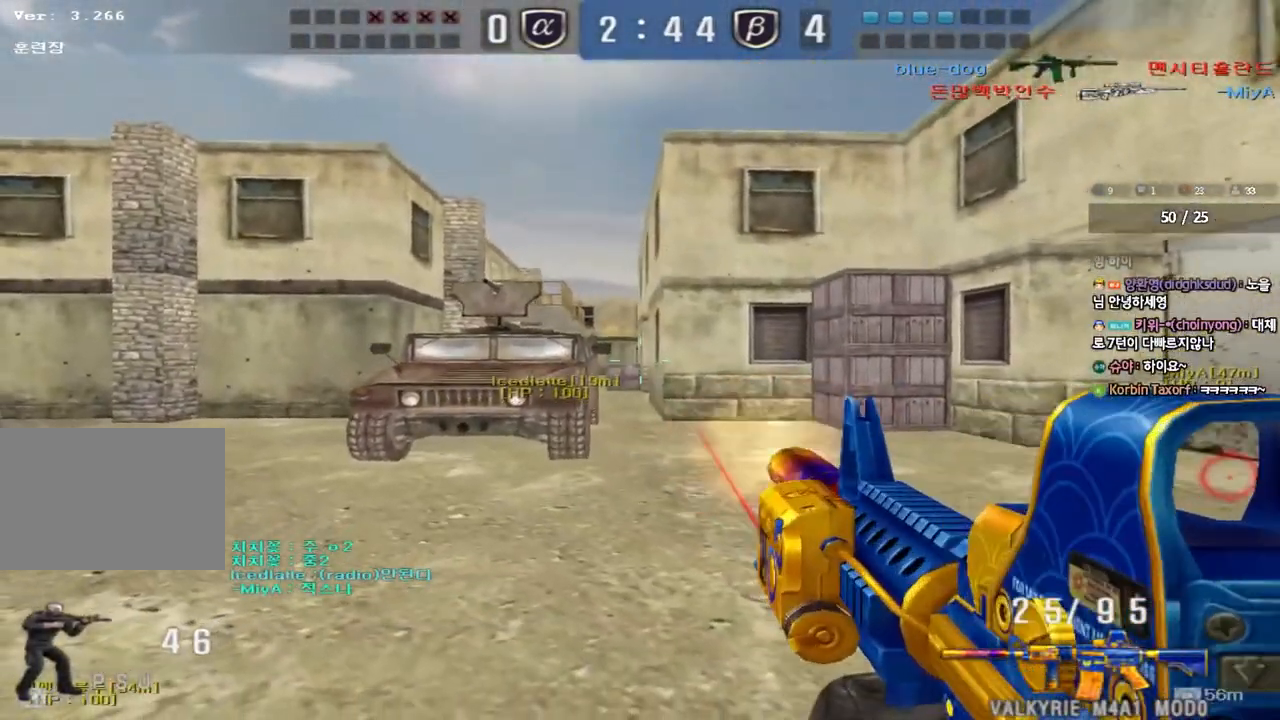
{"keys": [], "events": []}
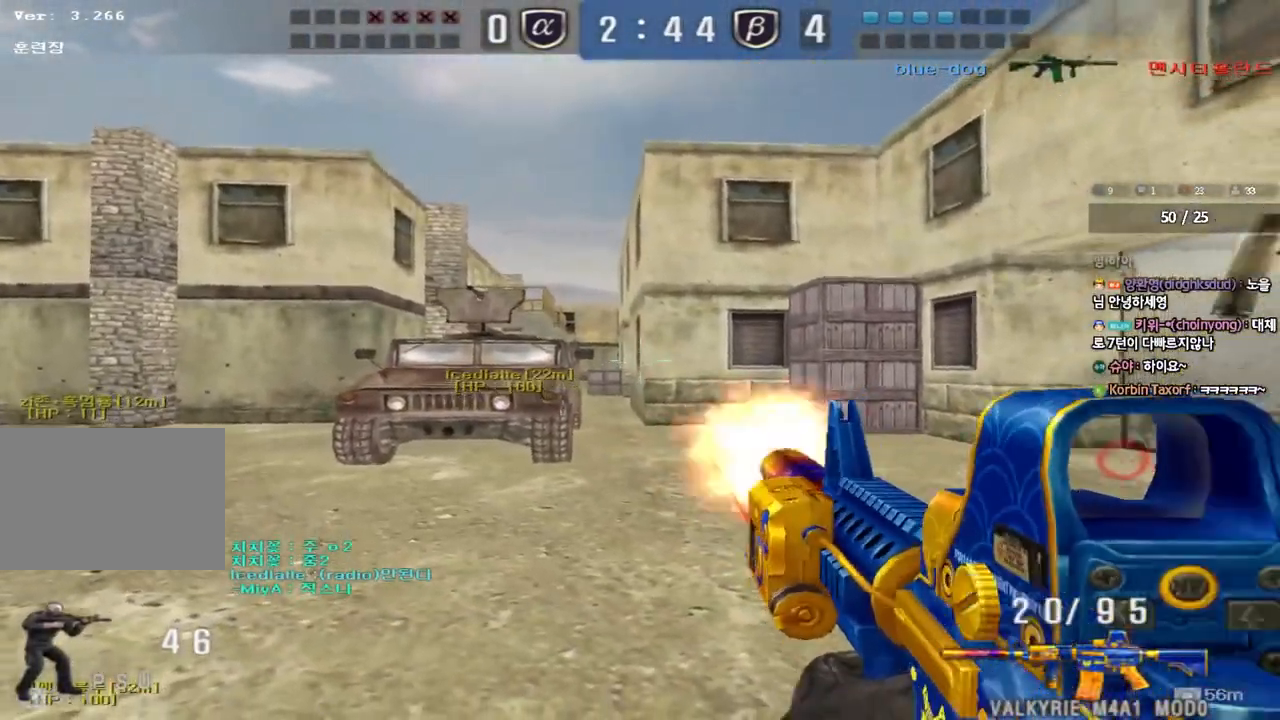
{"keys": [], "events": []}
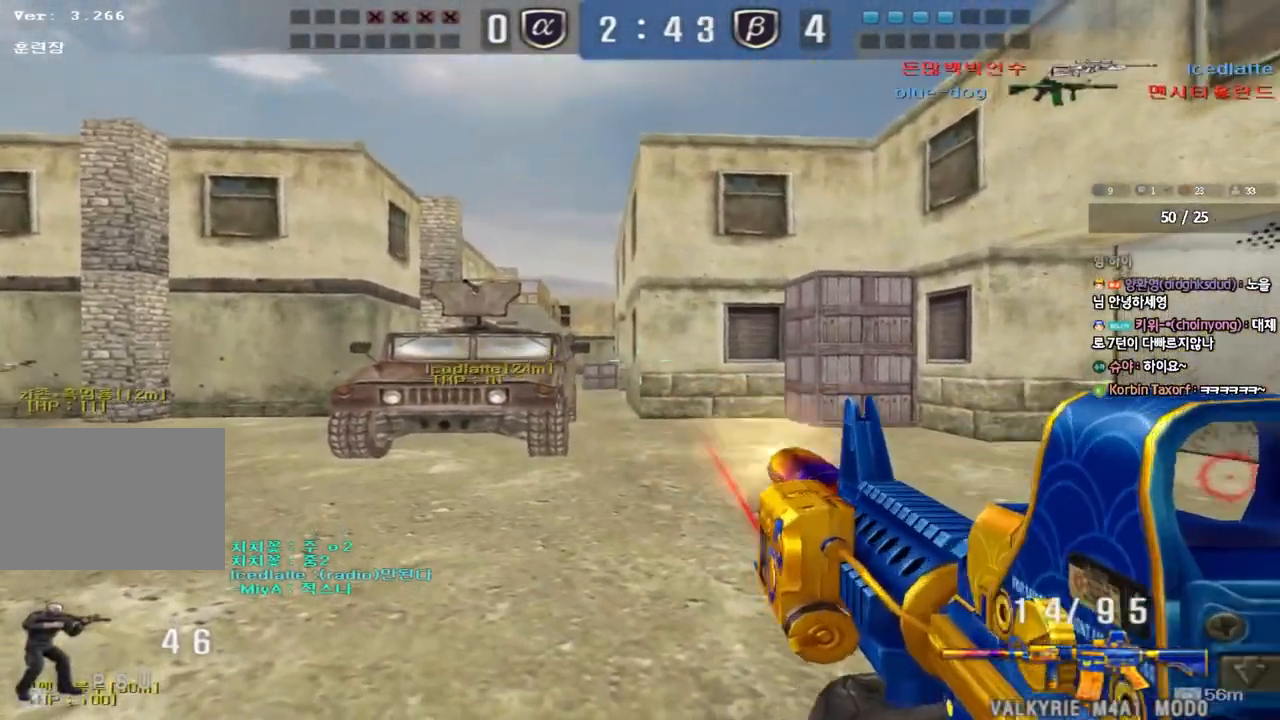
{"keys": [], "events": []}
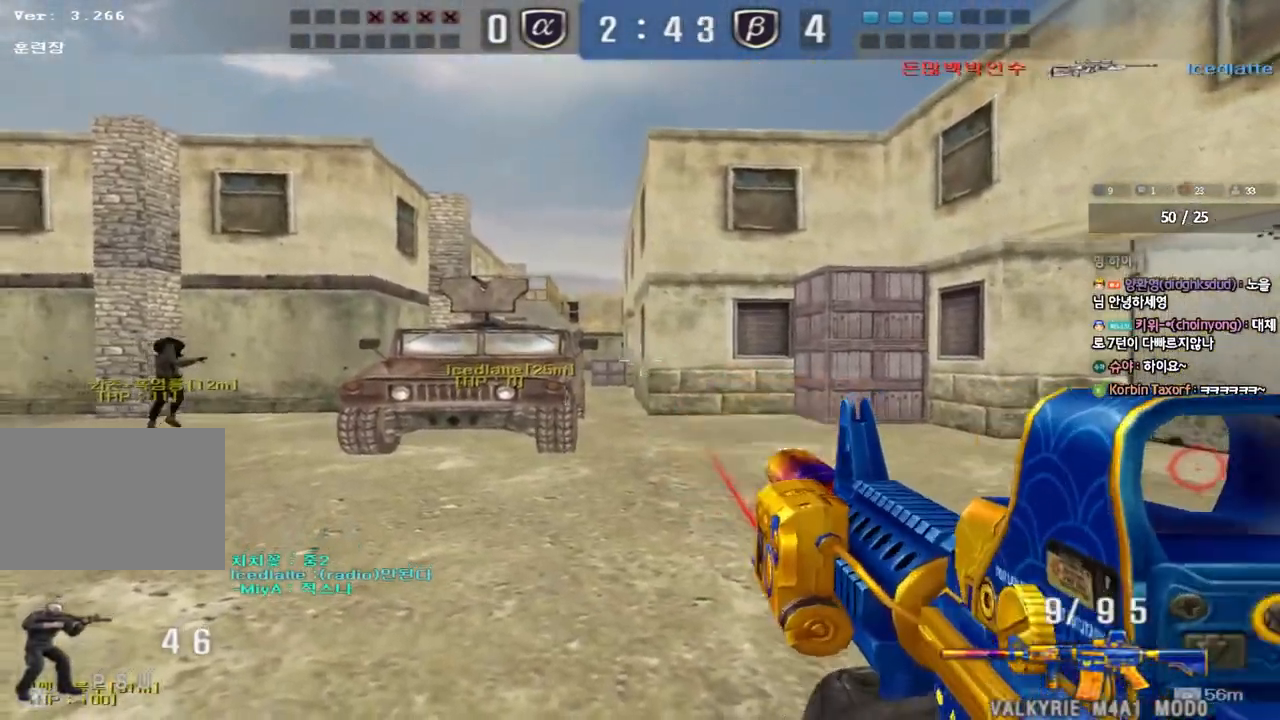
{"keys": [], "events": []}
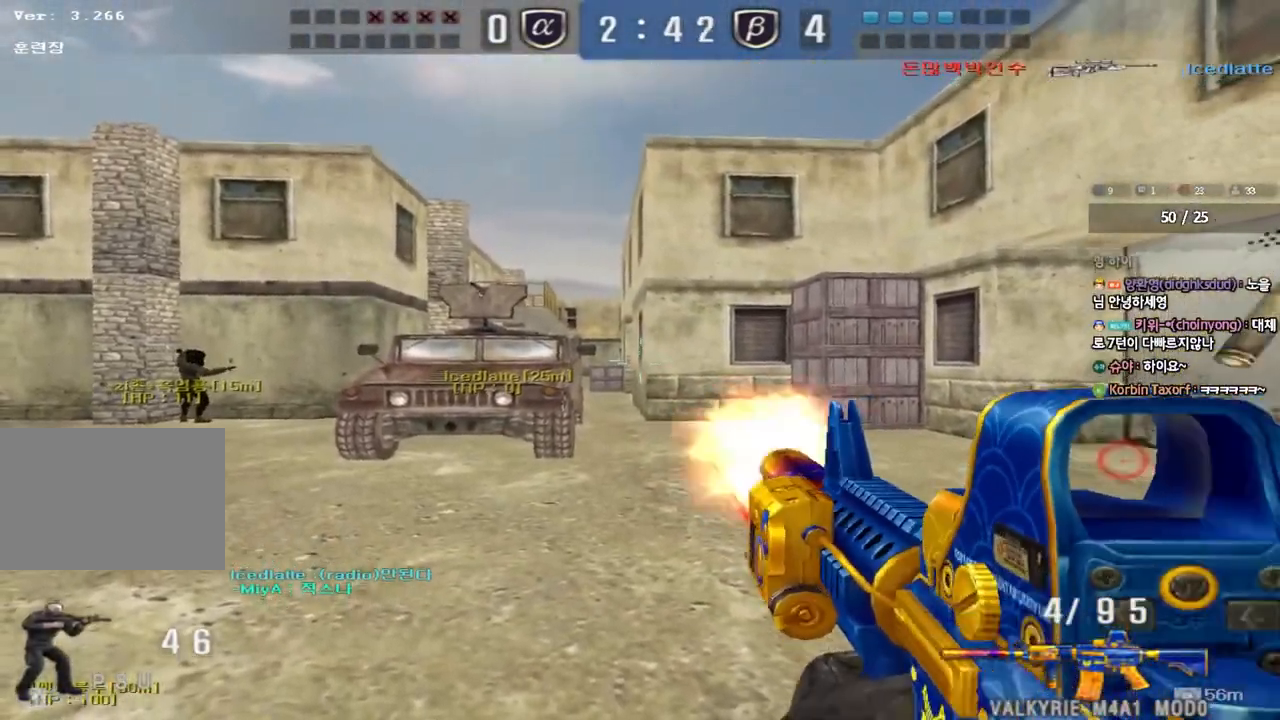
{"keys": [], "events": []}
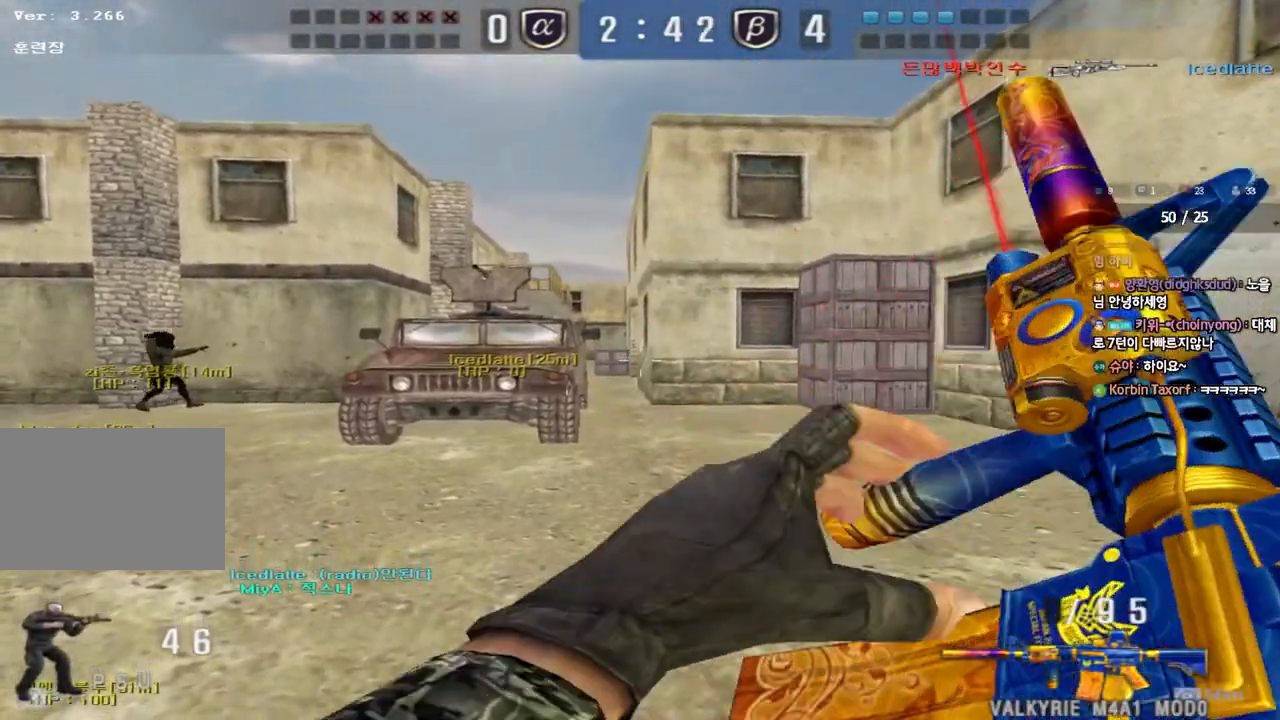
{"keys": ["w"], "events": [[100, "a", "down"], [100, "w", "down"], [467, "a", "up"]]}
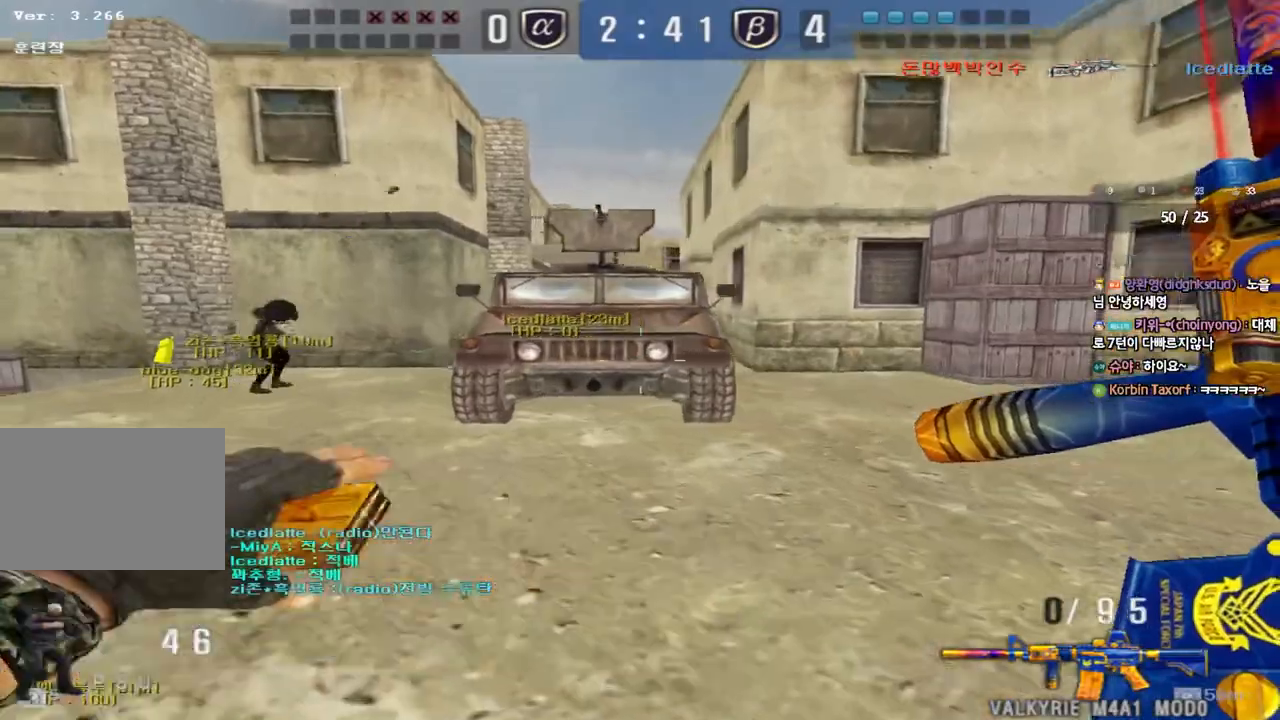
{"keys": ["shift"], "events": [[50, "d", "down"], [333, "shift", "down"], [350, "d", "up"], [350, "w", "up"], [383, "space", "down"], [500, "space", "up"]]}
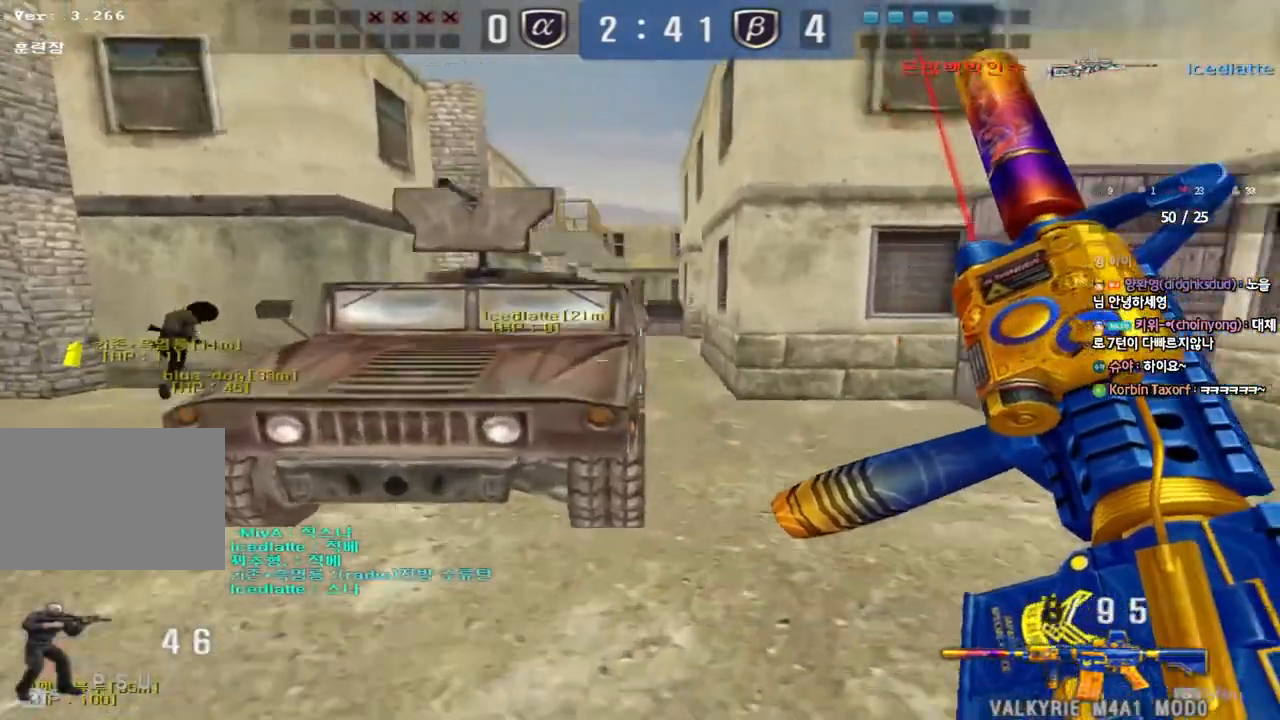
{"keys": ["d", "tab", "w"]}
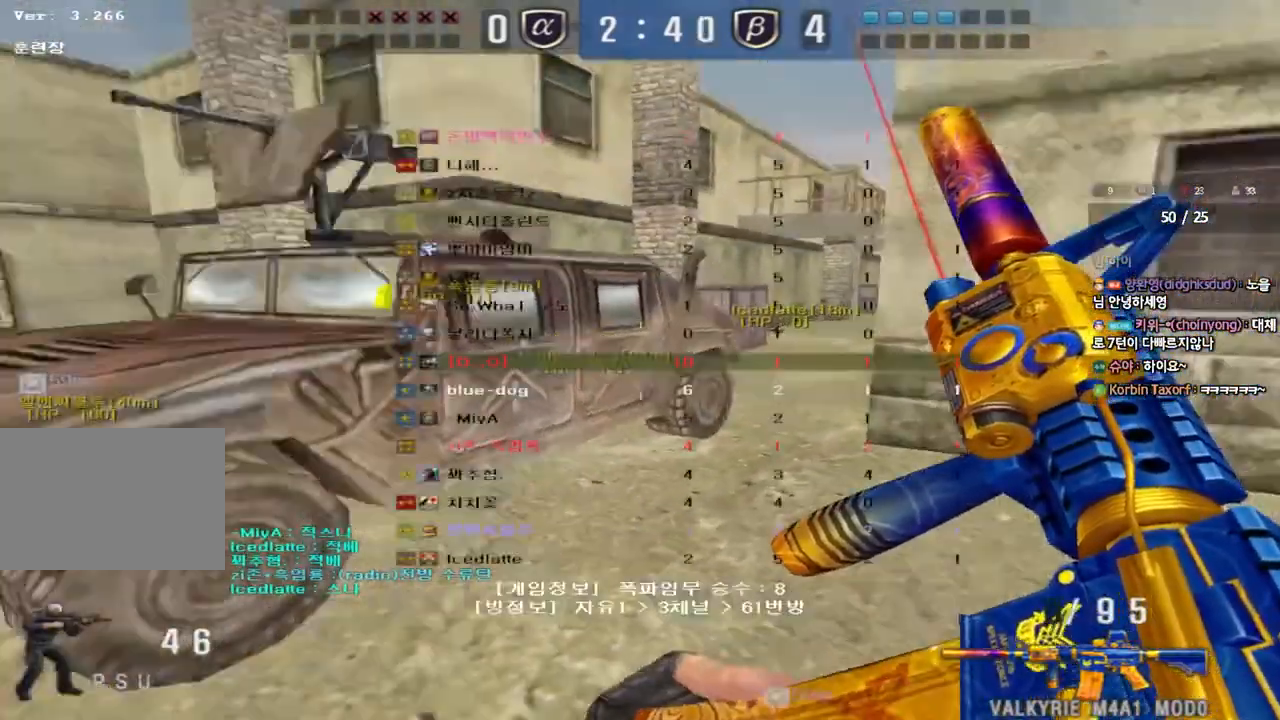
{"keys": ["ctrl", "tab"], "events": [[233, "ctrl", "down"], [233, "d", "up"], [233, "w", "up"], [317, "d", "down"], [317, "w", "down"], [350, "ctrl", "up"], [483, "ctrl", "down"], [483, "d", "up"], [500, "w", "up"]]}
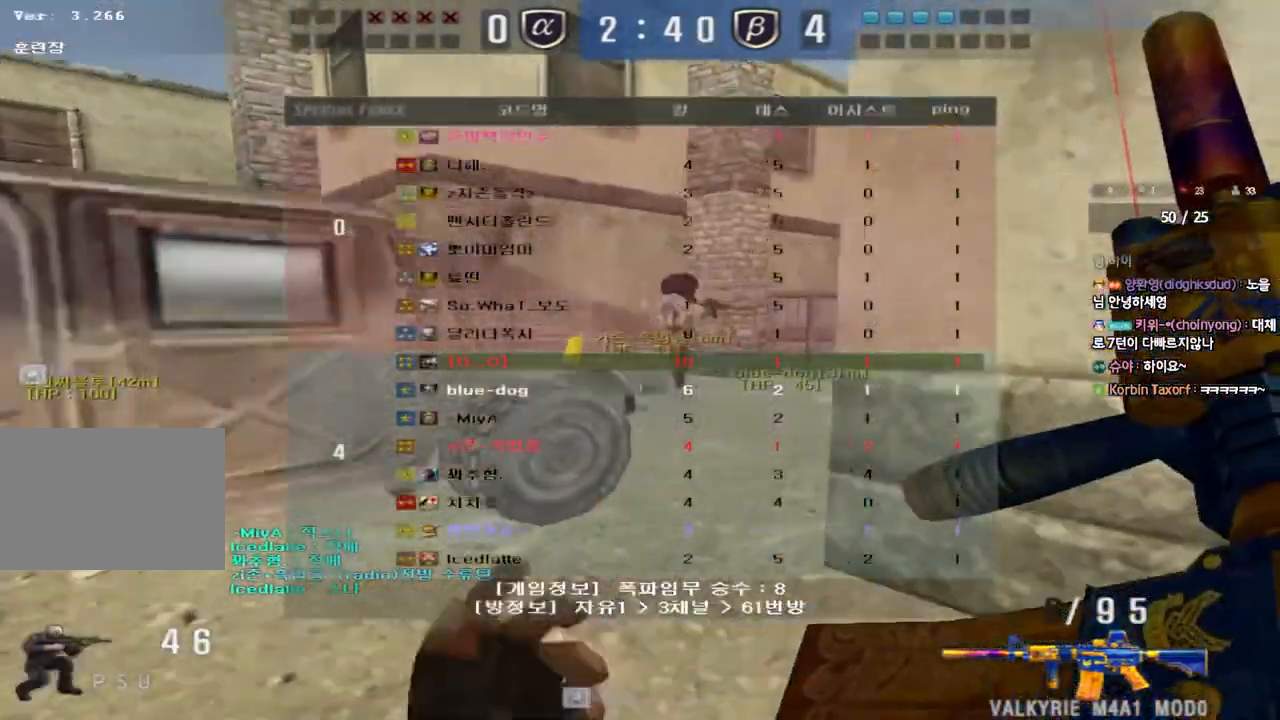
{"keys": [], "events": [[17, "tab", "up"], [100, "a", "down"], [117, "ctrl", "up"], [117, "w", "down"], [400, "ctrl", "down"], [417, "w", "up"], [433, "a", "up"], [500, "ctrl", "up"]]}
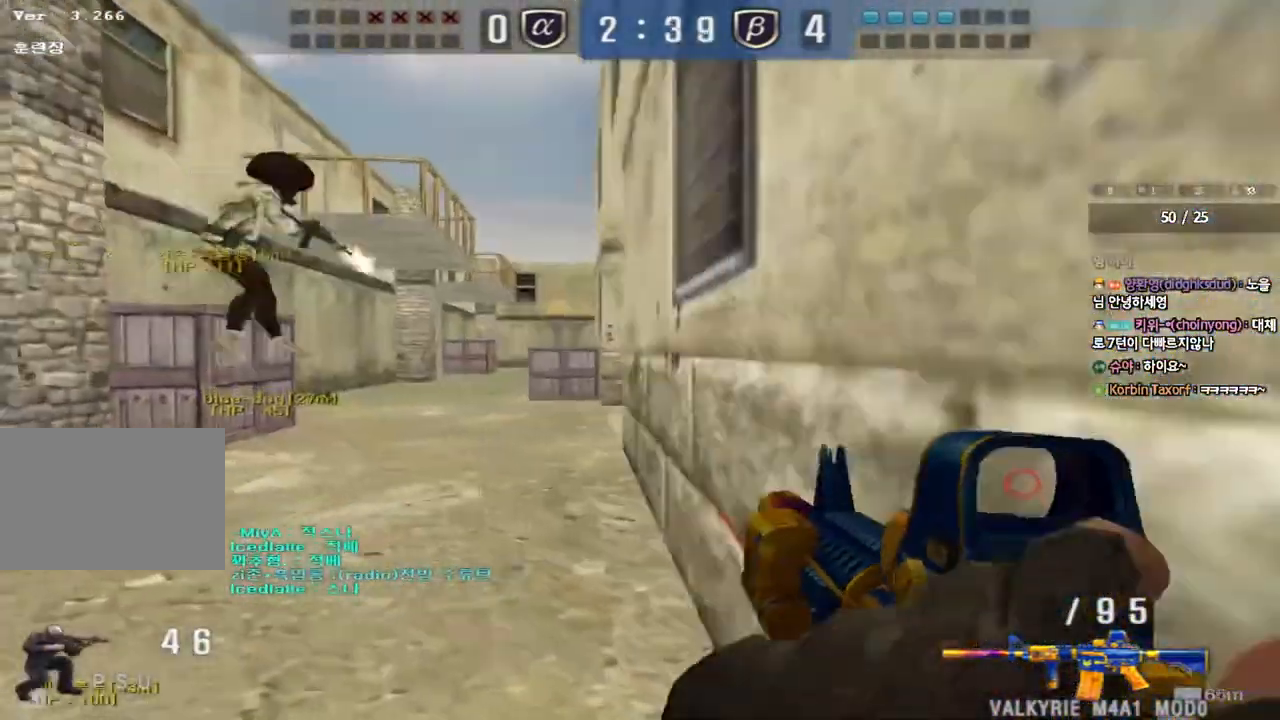
{"keys": ["a", "w"], "events": [[33, "a", "down"], [33, "w", "down"], [383, "w", "up"], [400, "ctrl", "down"], [417, "a", "up"], [500, "a", "down"], [500, "ctrl", "up"], [500, "w", "down"]]}
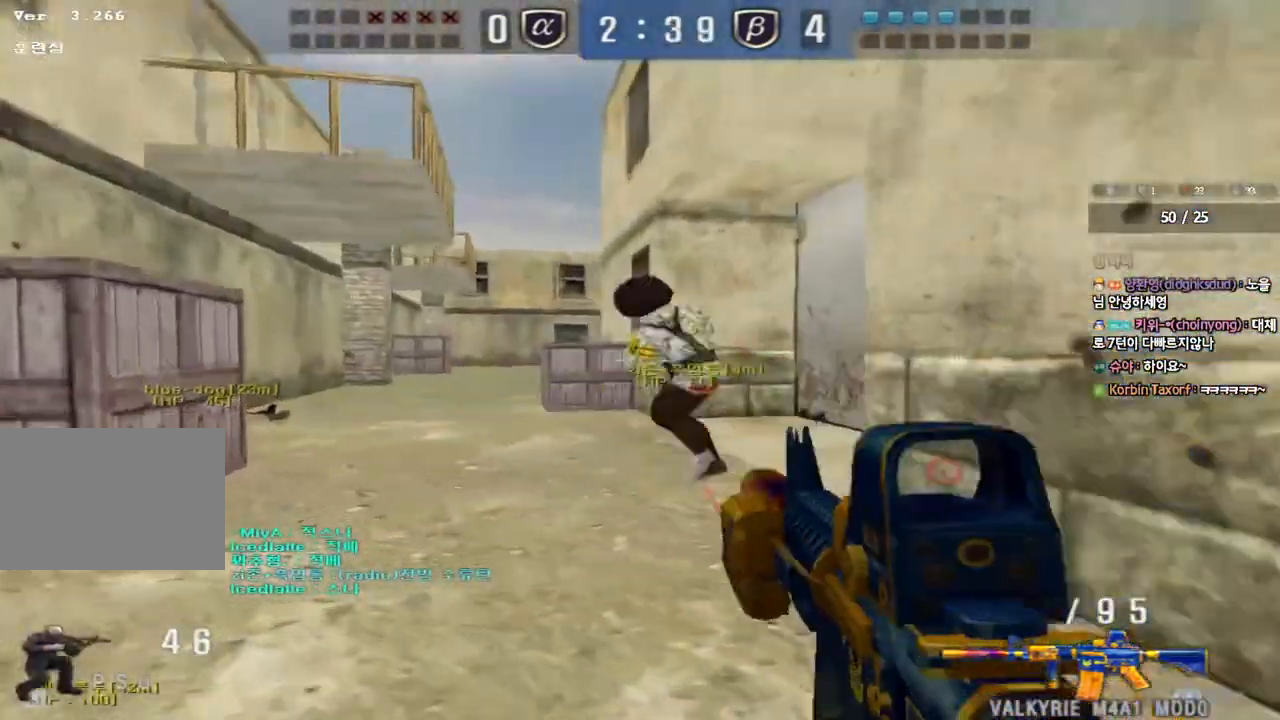
{"keys": ["a", "w"], "events": []}
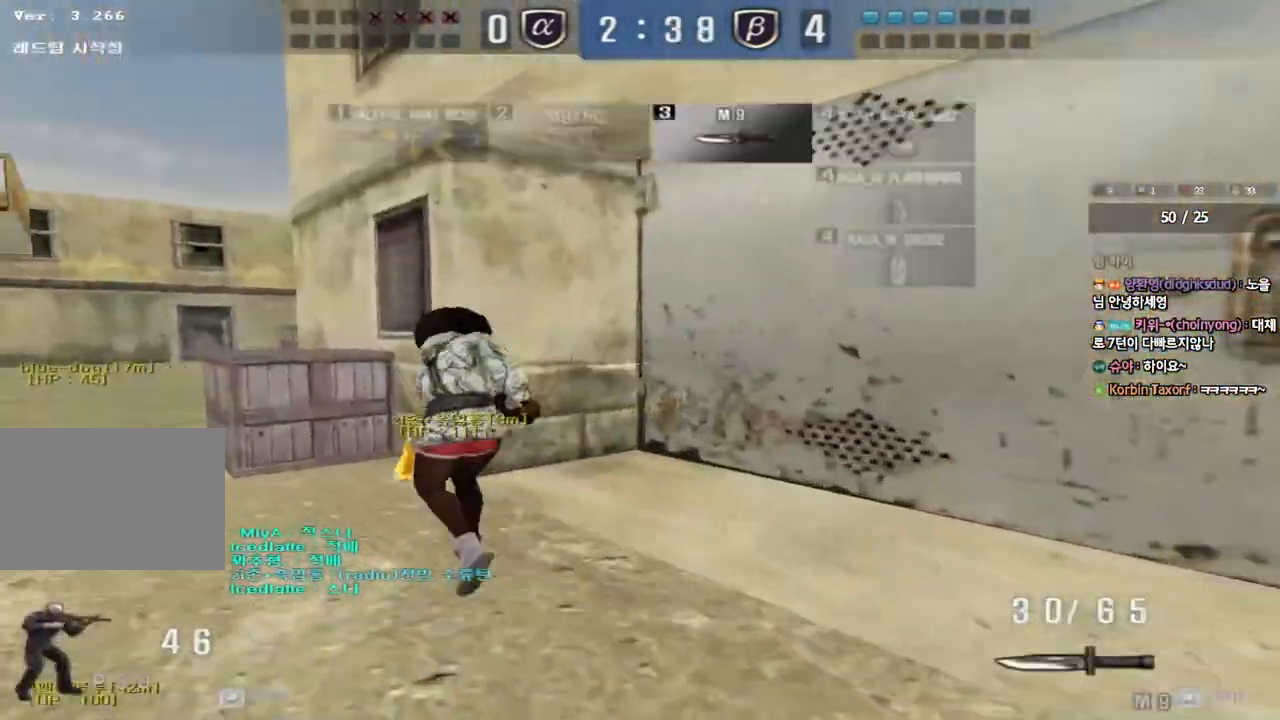
{"keys": ["a", "w"], "events": []}
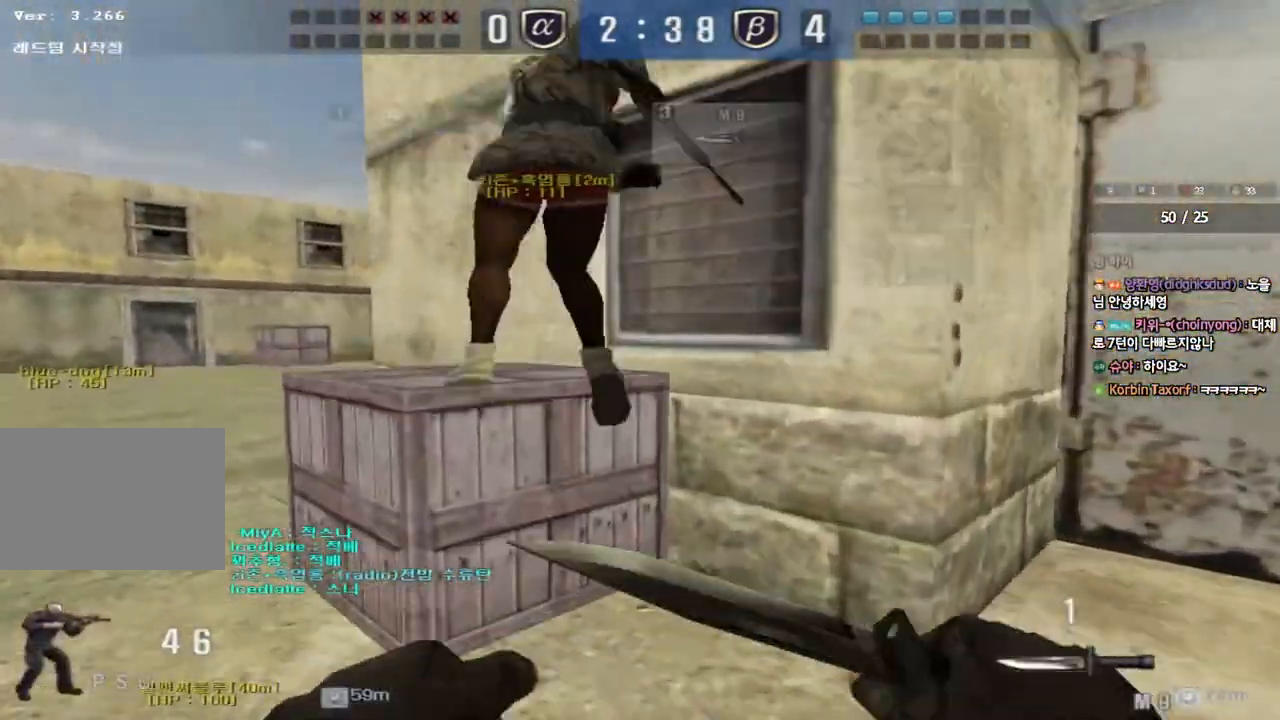
{"keys": ["a", "w"], "events": [[233, "a", "up"], [283, "d", "down"], [350, "a", "down"], [367, "d", "up"]]}
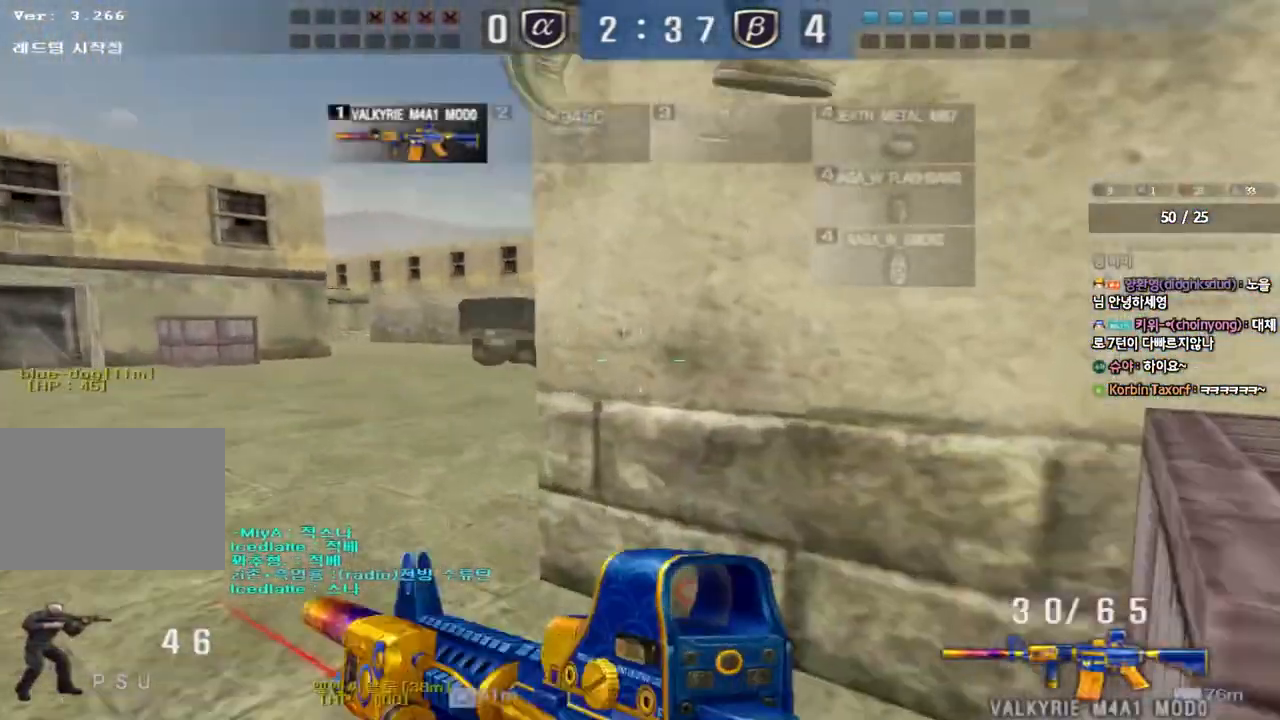
{"keys": ["d", "w"], "events": [[17, "shift", "down"], [33, "w", "up"], [50, "a", "up"], [50, "space", "down"], [150, "a", "down"], [150, "shift", "up"], [150, "space", "up"], [150, "w", "down"], [267, "shift", "down"], [417, "shift", "up"], [433, "a", "up"], [467, "d", "down"]]}
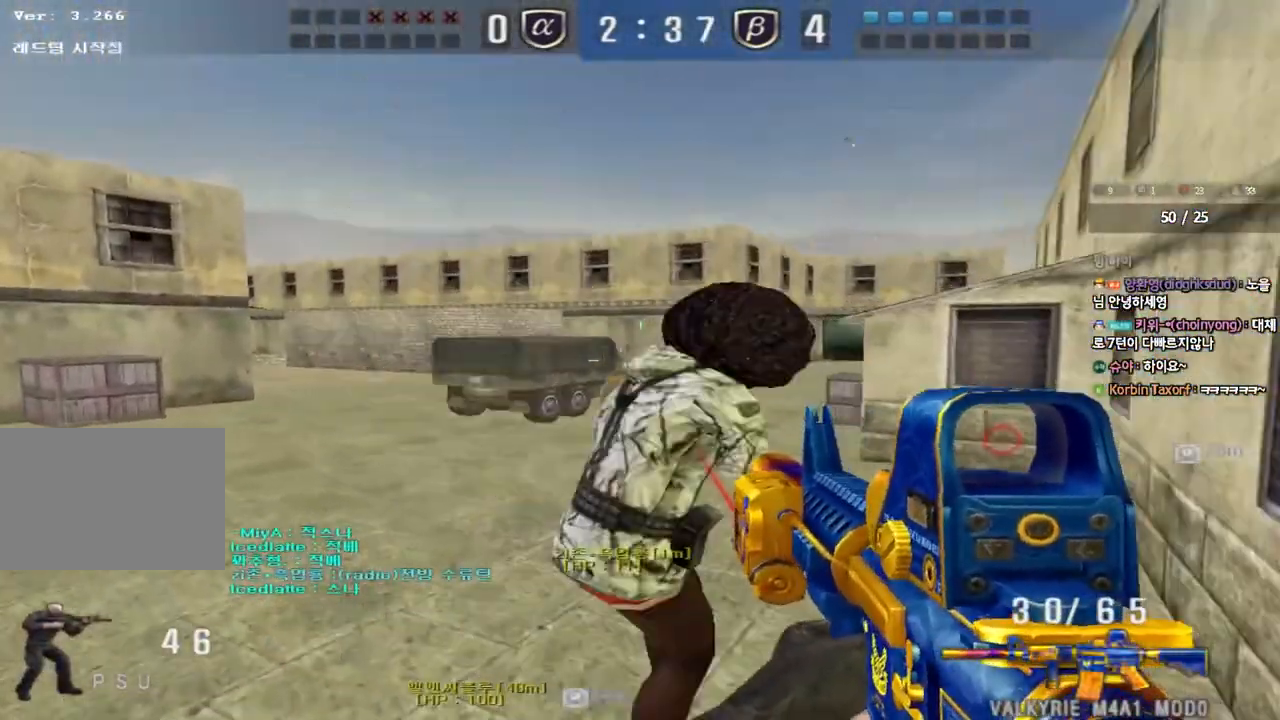
{"keys": ["d", "w"], "events": [[50, "shift", "down"], [150, "shift", "up"]]}
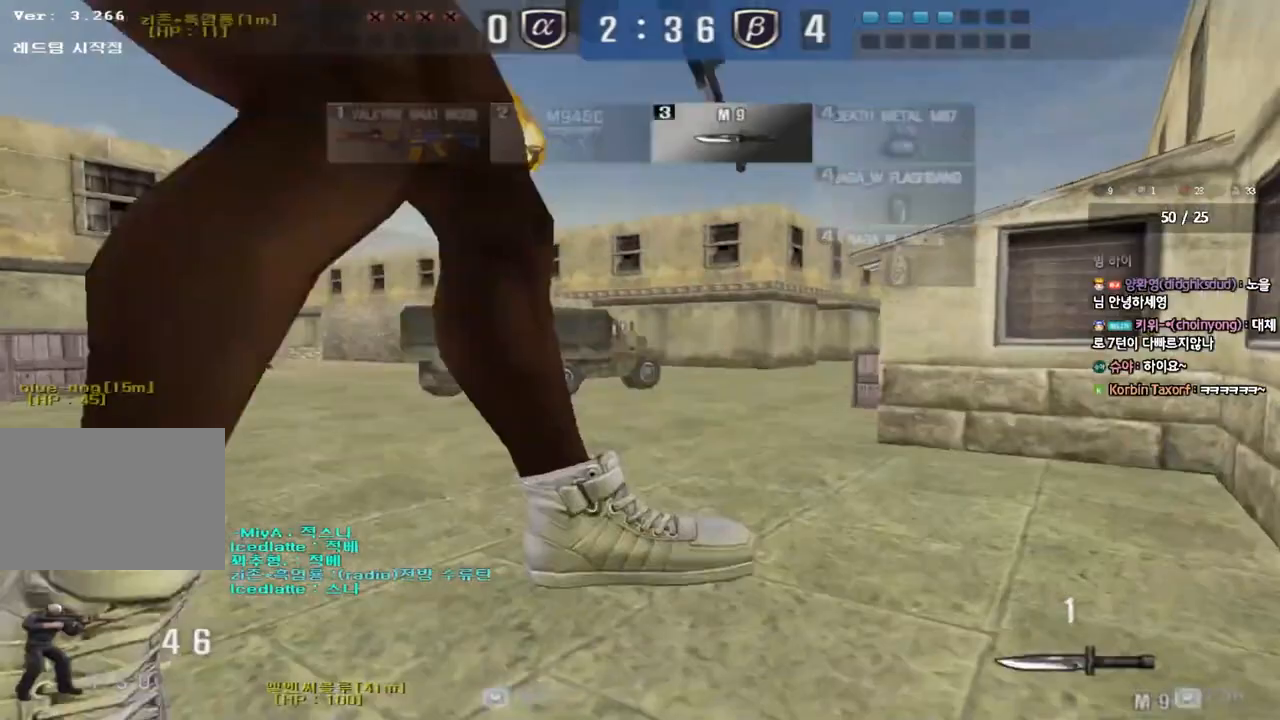
{"keys": ["d", "w"], "events": []}
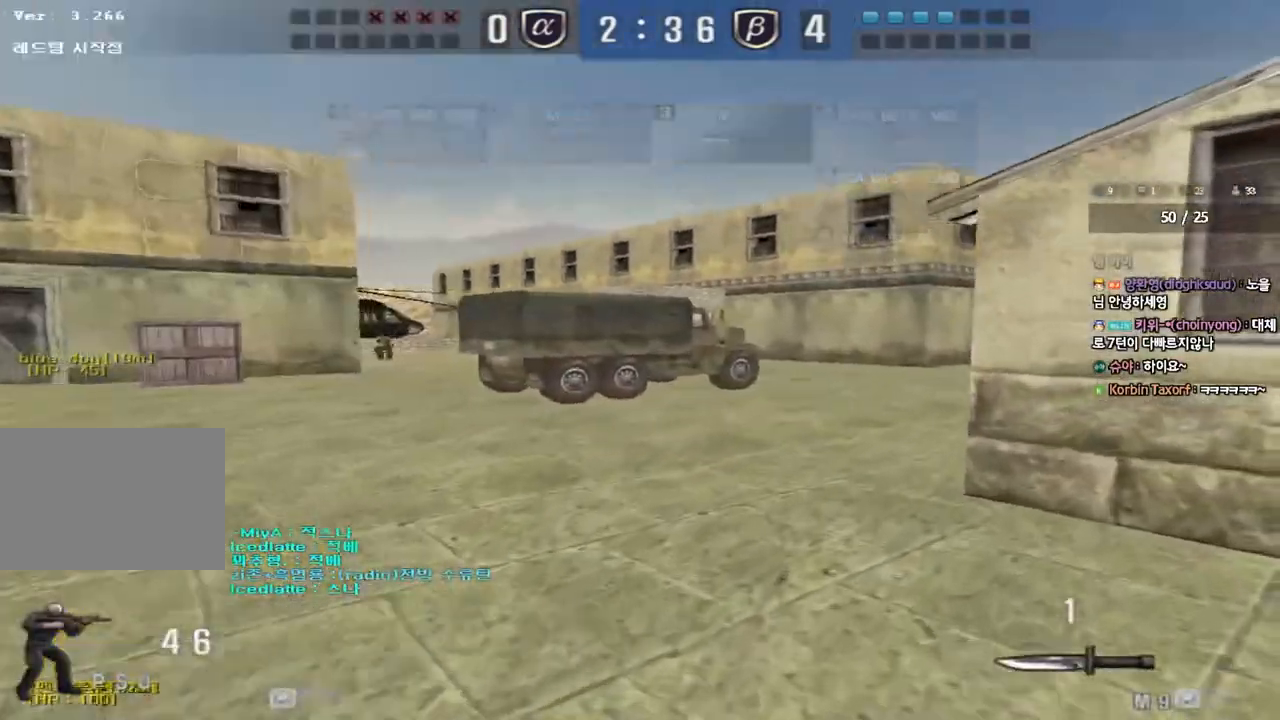
{"keys": ["a"], "events": [[17, "ctrl", "down"], [17, "d", "up"], [33, "w", "up"], [67, "space", "down"], [150, "space", "up"], [167, "ctrl", "up"], [500, "a", "down"]]}
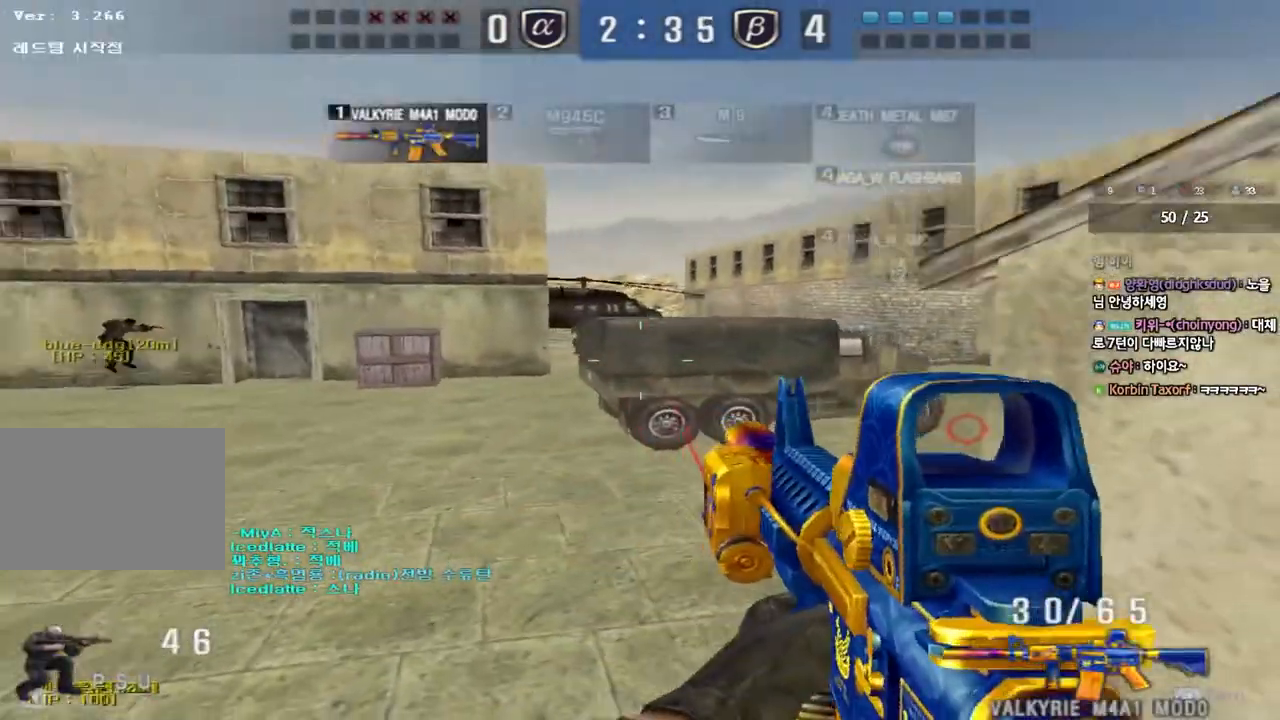
{"keys": ["ctrl"], "events": [[17, "w", "down"], [267, "ctrl", "down"], [267, "w", "up"], [300, "a", "up"]]}
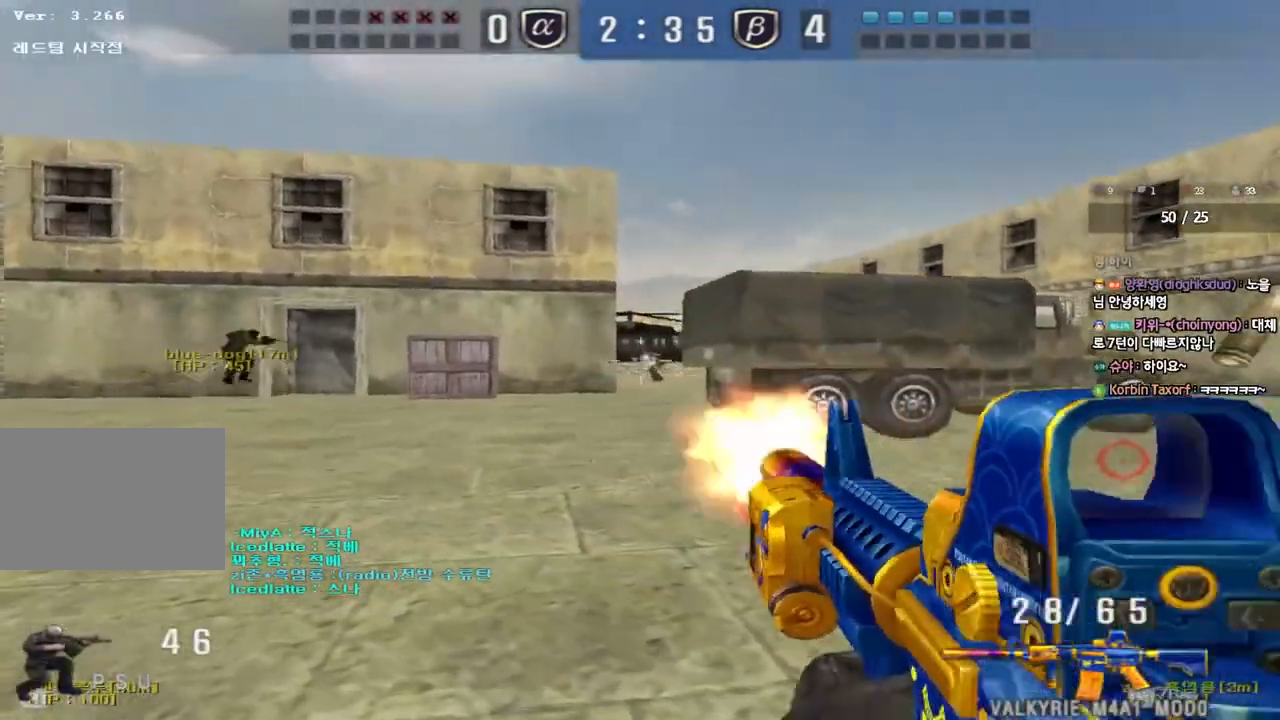
{"keys": ["ctrl"], "events": []}
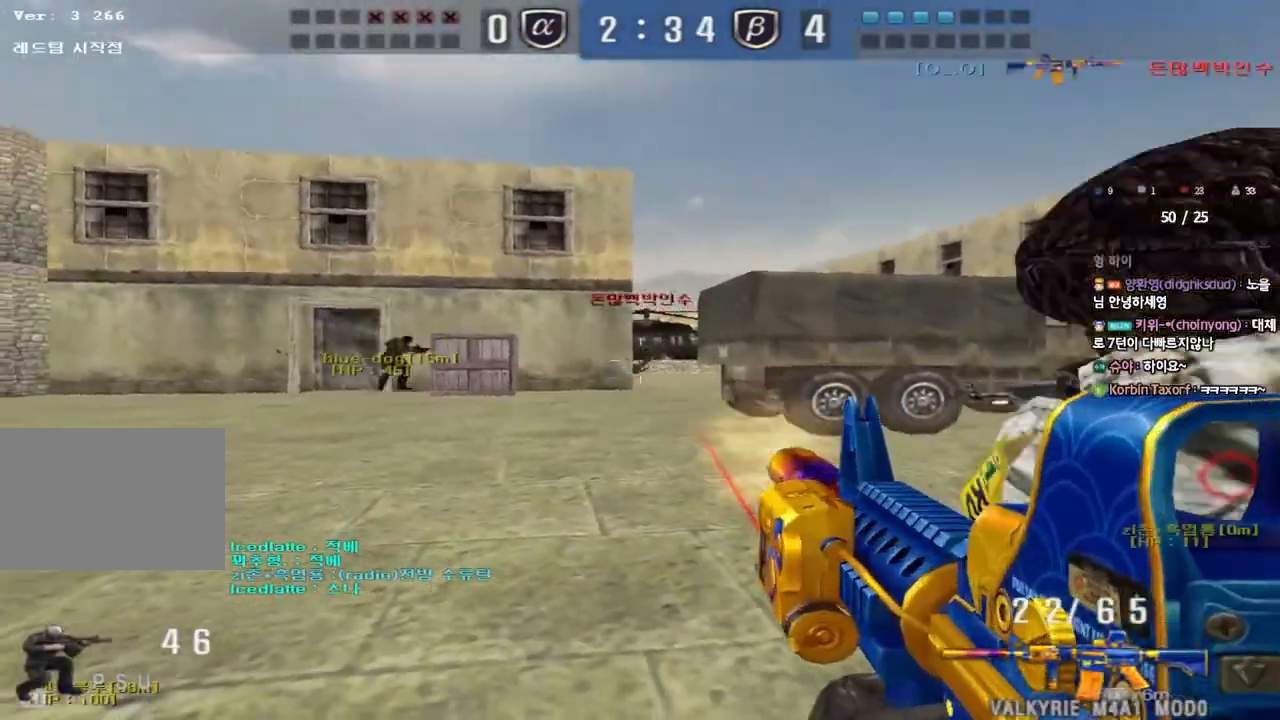
{"keys": ["a", "w"], "events": [[50, "a", "down"], [67, "w", "down"], [100, "ctrl", "up"]]}
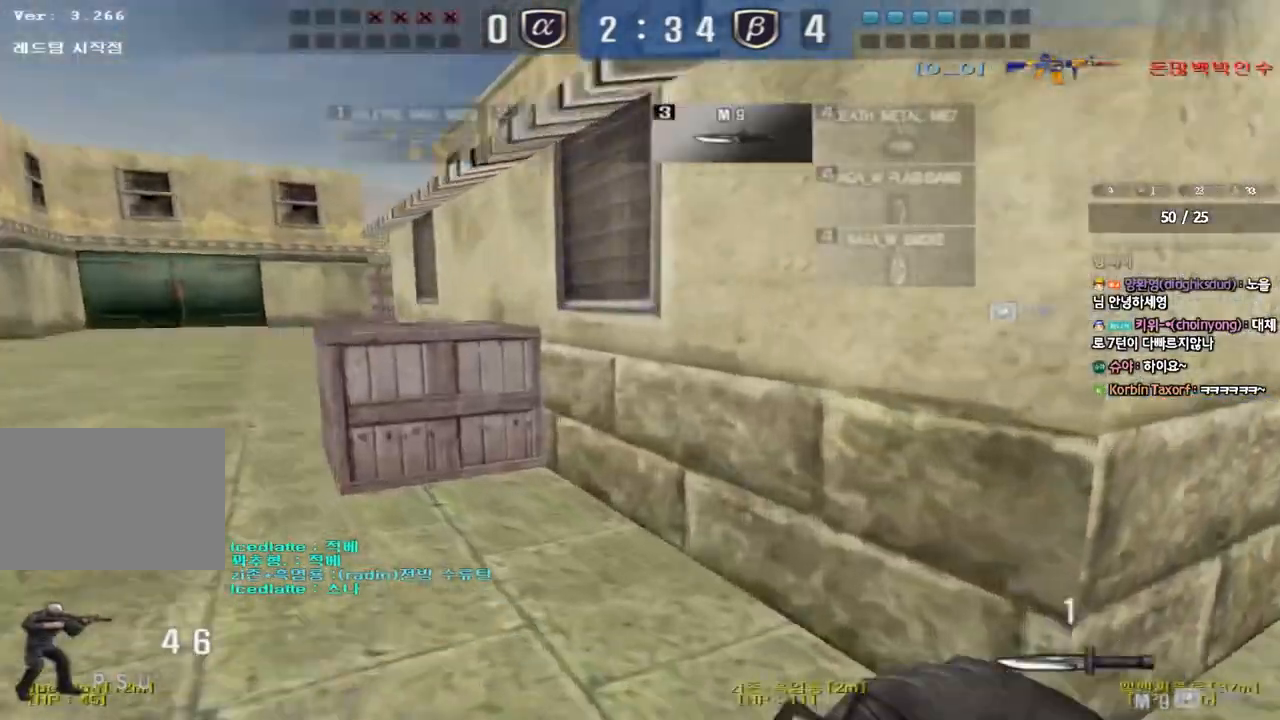
{"keys": [], "events": [[133, "ctrl", "down"], [133, "space", "down"], [167, "w", "up"], [183, "a", "up"], [283, "space", "up"], [300, "ctrl", "up"]]}
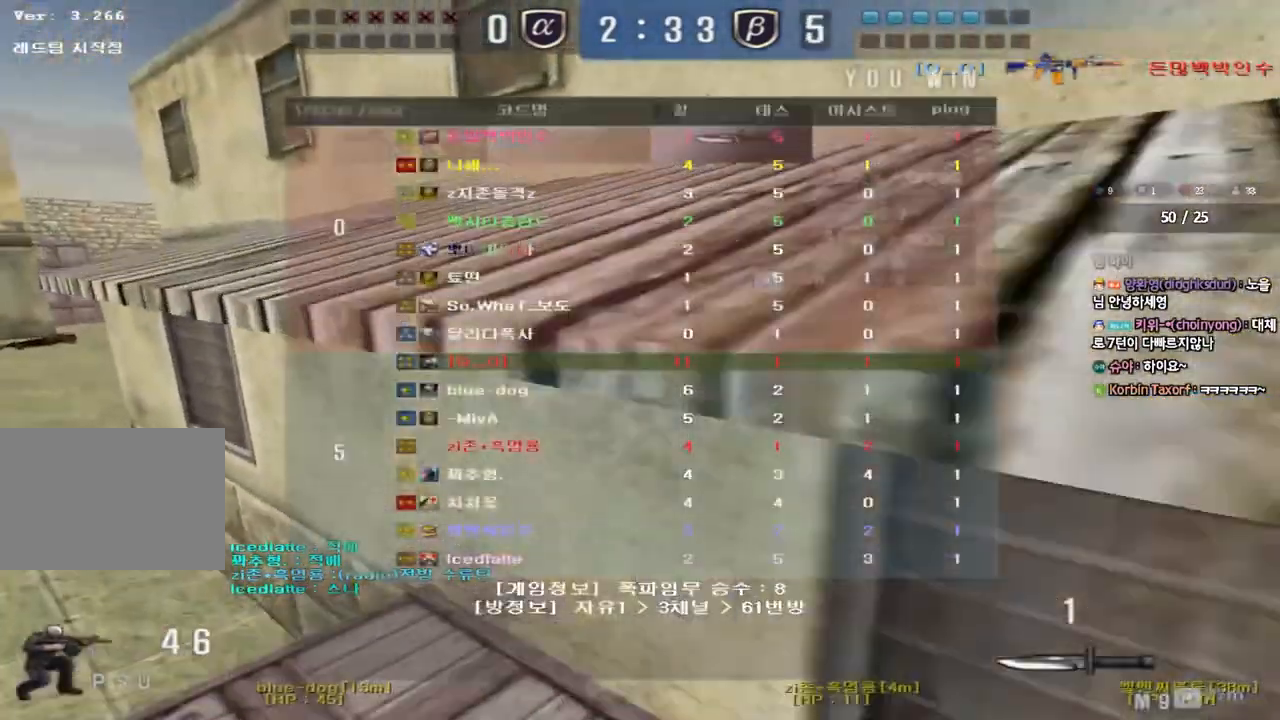
{"keys": ["r"], "events": [[500, "r", "down"]]}
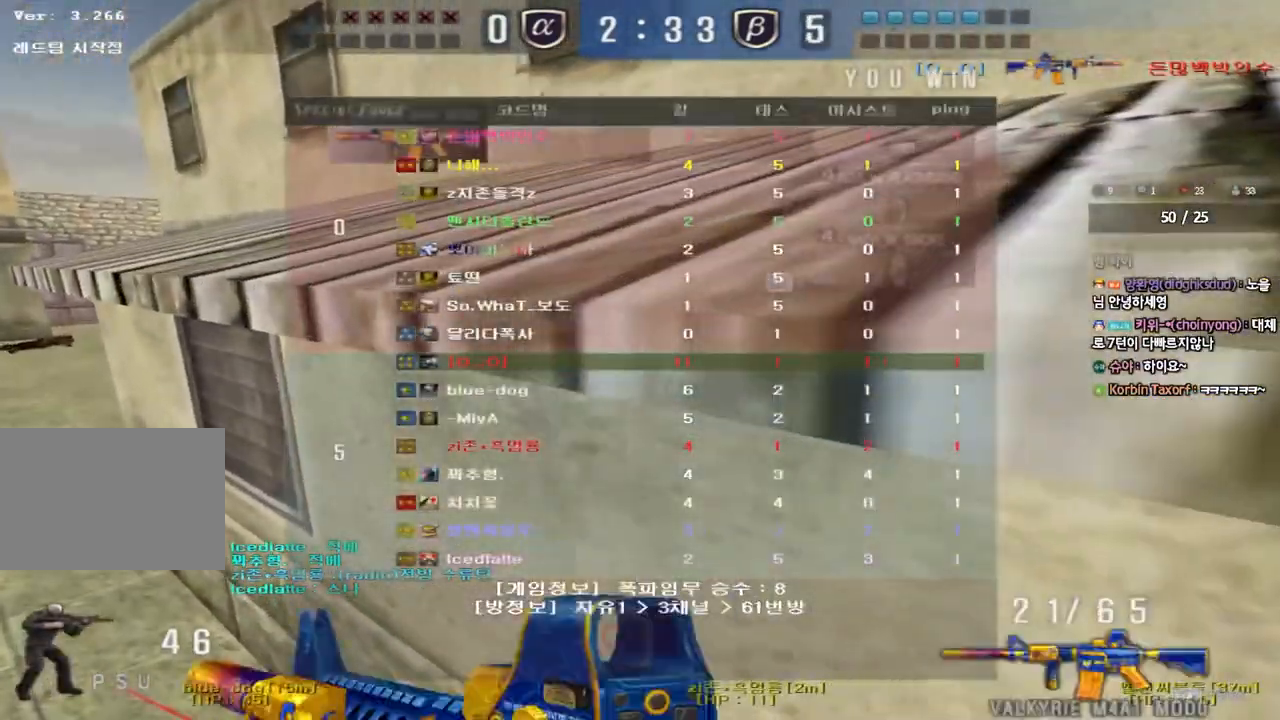
{"keys": ["a", "space", "w"], "events": [[83, "r", "up"], [167, "r", "down"], [250, "r", "up"], [283, "a", "down"], [300, "w", "down"], [467, "space", "down"]]}
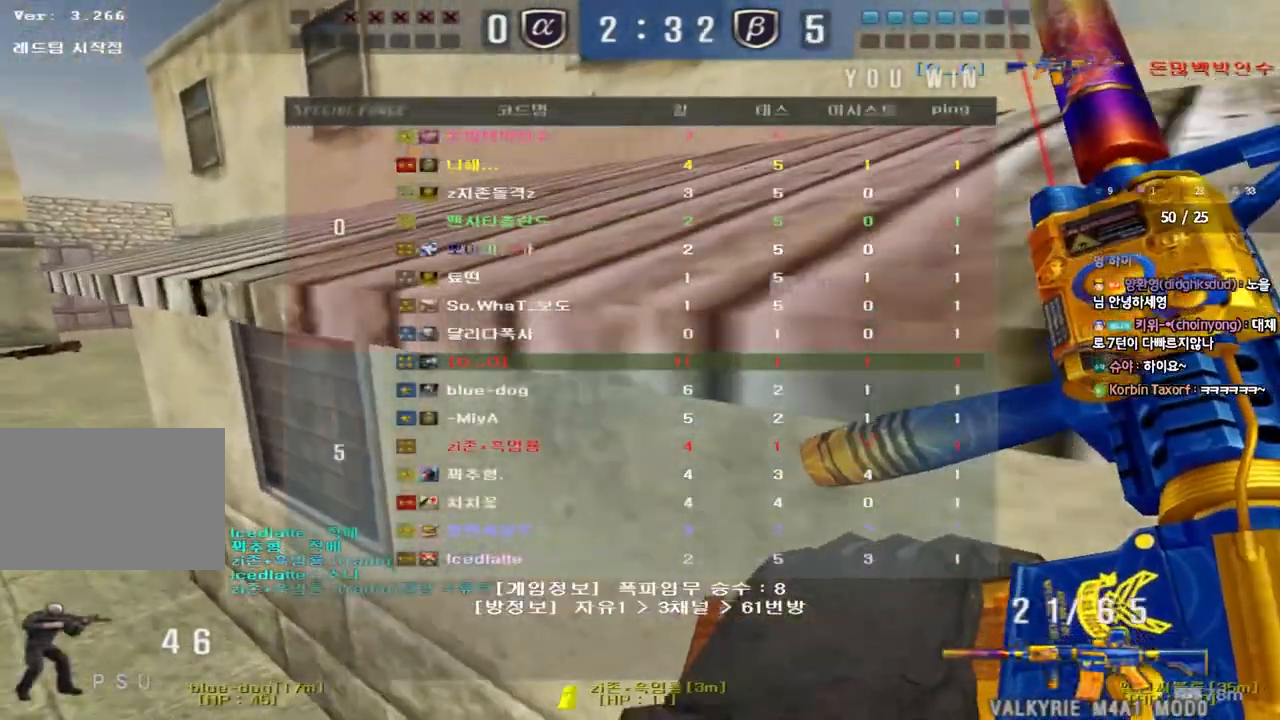
{"keys": ["a", "w"], "events": [[133, "space", "up"]]}
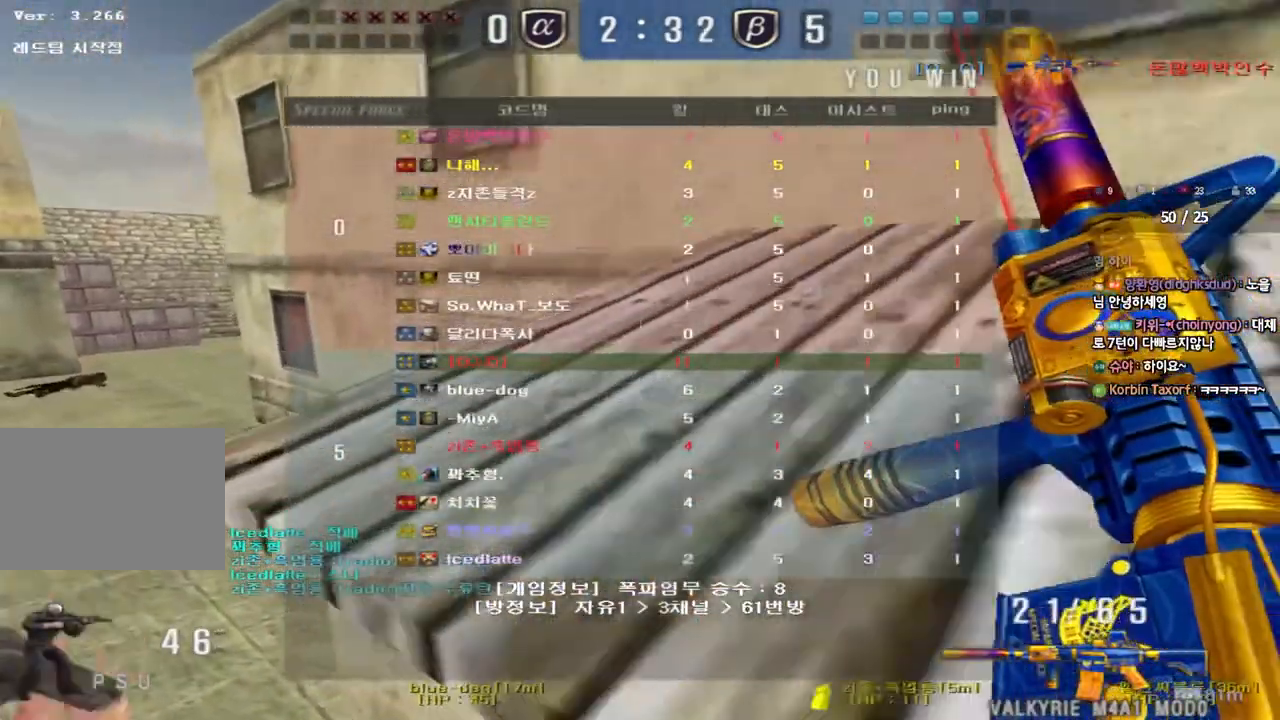
{"keys": ["a", "w"], "events": []}
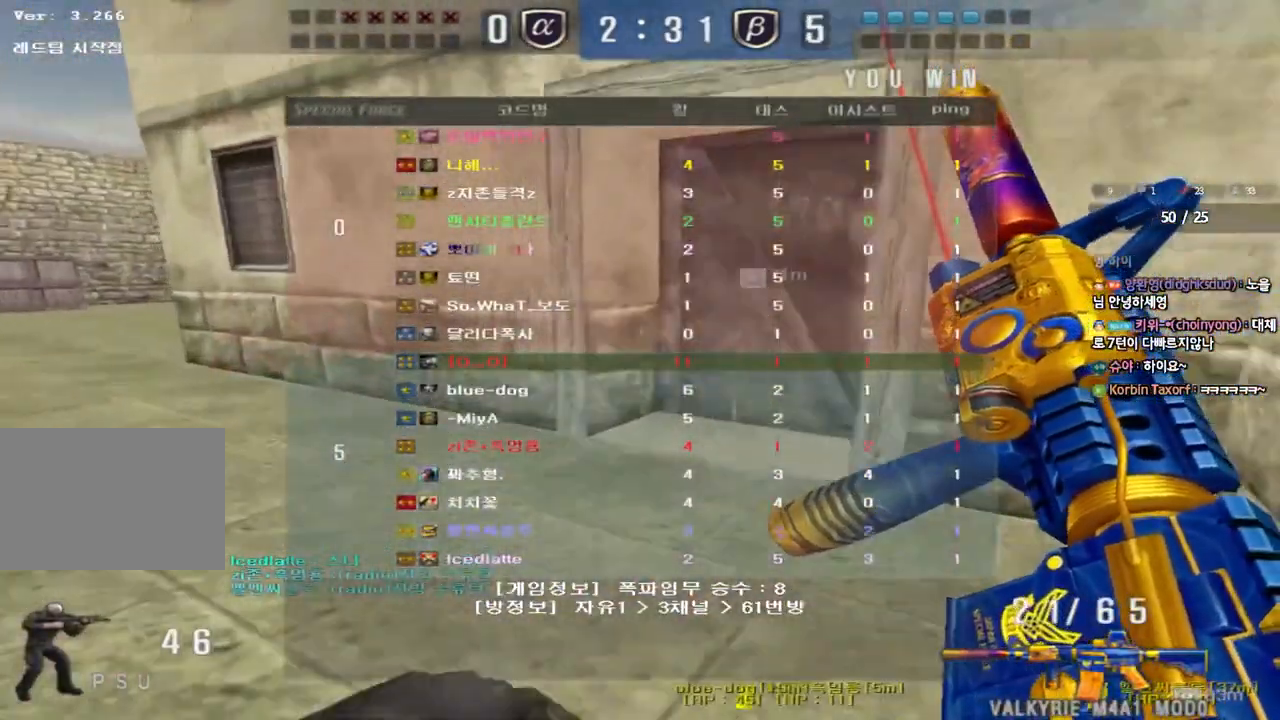
{"keys": ["a", "w"], "events": []}
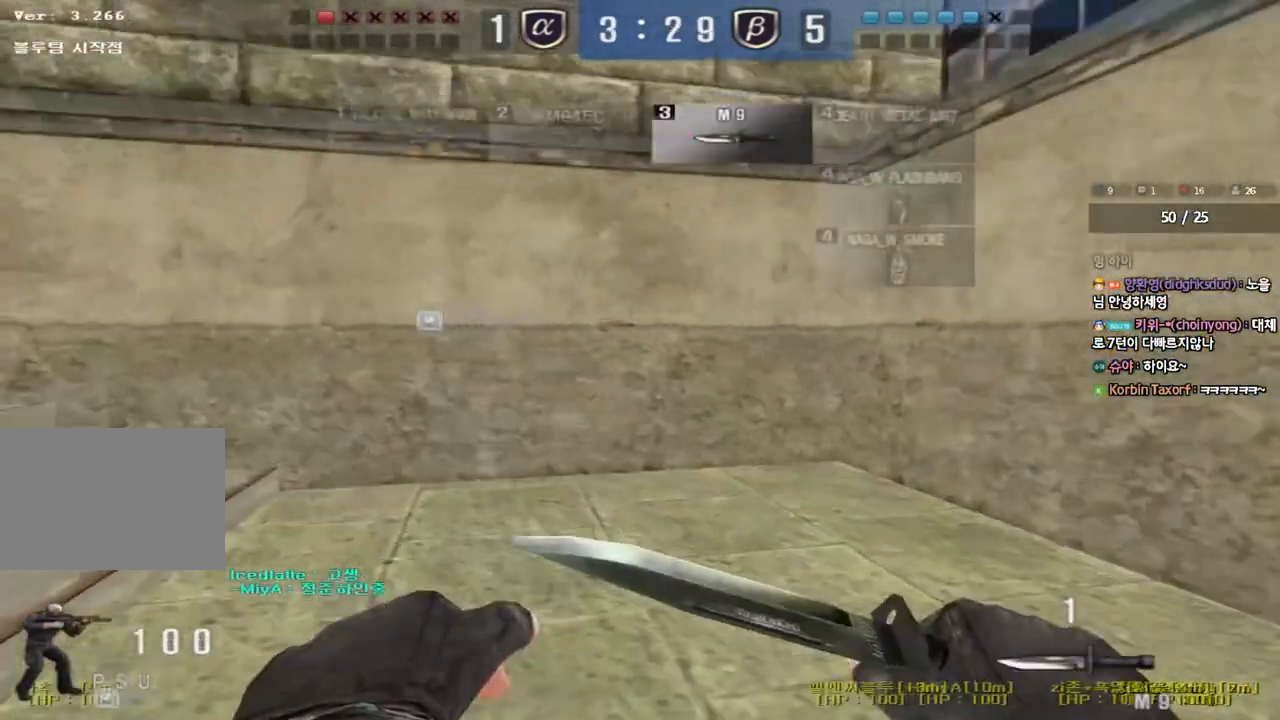
{"keys": ["a", "w"], "events": []}